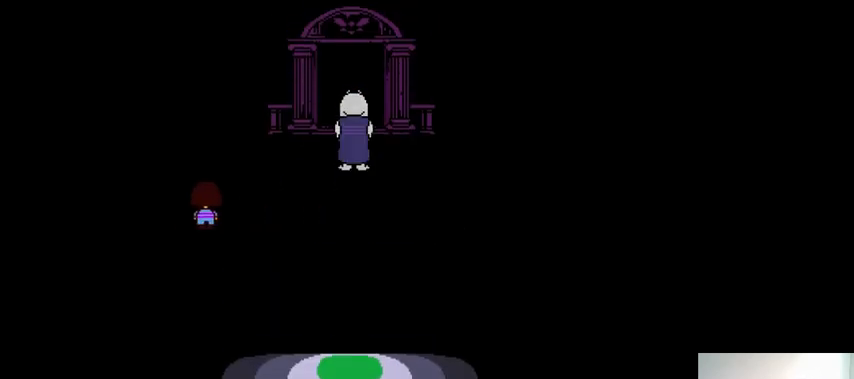
Gameplay with keyboard; each line is a JSON object with the keys held at the frame after it. "events" lists presses ("down") and releases ("up") of ".", "/", "0", "1", "2", "3", "4", "5", "6", "7", "8", "9", "a", "alt_l", "alt_r", "b", "backslash", "backspace", "c", "caps_lock", "comma", "ctrl_l", "ctrl_r", "d", "down", "e", "equals", "f", "g", "h", "i", "j", "k", "l", "lbracket", "left", "m", "minus", "n", "o", "p", "q", "quote", "r", "rbracket", "return", "right", "s", "semicolon", "shift_l", "shift_r", "space", "super_l", "super_r", "t", "tab", "tilde", "u", "up", "v", "w", "x", "y" and "z" between this image and that frame as [ms after this image, input, new state], when the widget could be followed in between. No other keys are recorded. Mouse input is not recorded.
{"keys": ["up", "x"], "events": [[33, "x", "up"], [33, "z", "down"], [167, "x", "down"], [167, "z", "up"], [233, "x", "up"], [433, "left", "up"], [433, "z", "down"], [500, "x", "down"], [500, "z", "up"]]}
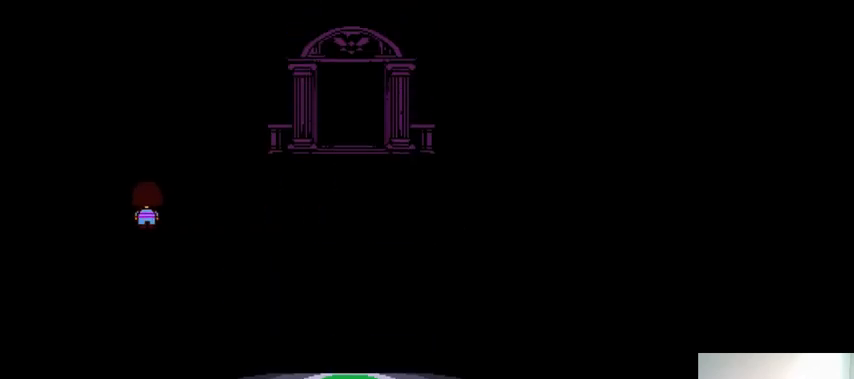
{"keys": ["right", "up", "x"], "events": [[100, "x", "up"], [100, "z", "down"], [200, "x", "down"], [267, "right", "down"], [333, "x", "up"], [400, "x", "down"], [467, "z", "up"]]}
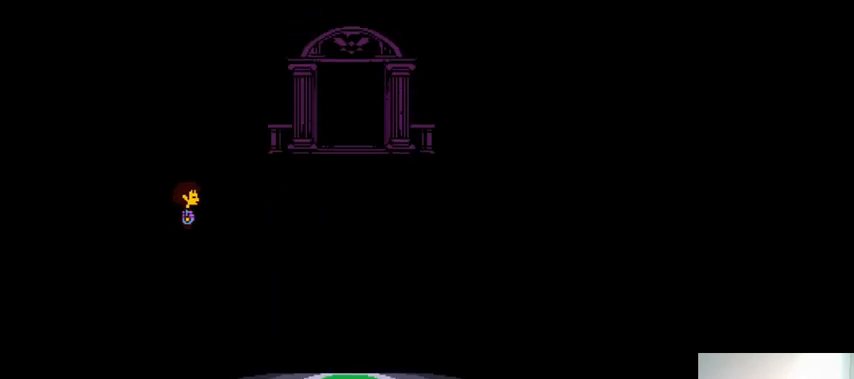
{"keys": ["up", "z"], "events": [[33, "x", "up"], [33, "z", "down"], [133, "right", "up"], [133, "x", "down"], [167, "z", "up"], [267, "x", "up"], [267, "z", "down"], [367, "z", "up"], [433, "x", "down"], [467, "x", "up"], [467, "z", "down"]]}
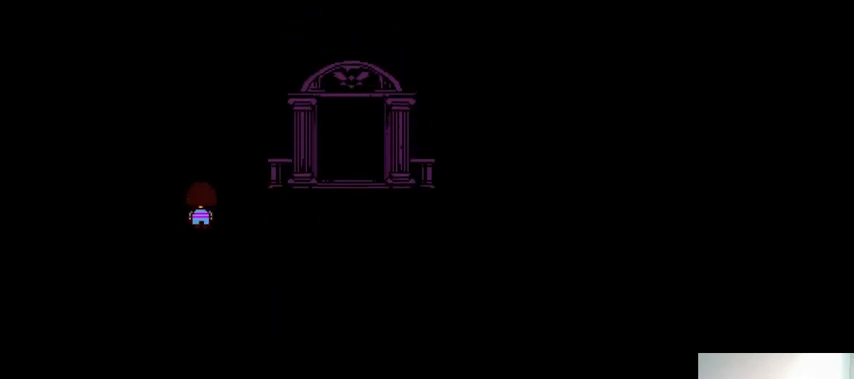
{"keys": ["left", "up", "x"], "events": [[67, "z", "up"], [100, "x", "down"], [133, "z", "down"], [200, "x", "up"], [233, "x", "down"], [233, "z", "up"], [333, "x", "up"], [333, "z", "down"], [433, "left", "down"], [433, "x", "down"], [433, "z", "up"]]}
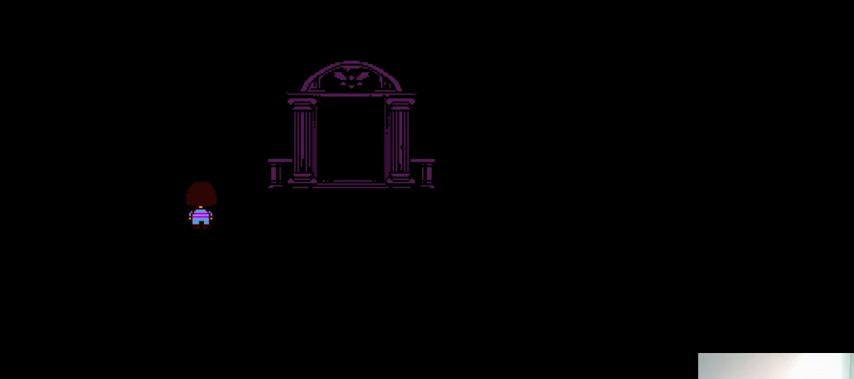
{"keys": ["right", "up", "z"], "events": [[33, "x", "up"], [33, "z", "down"], [167, "x", "down"], [167, "z", "up"], [233, "left", "up"], [233, "x", "up"], [233, "z", "down"], [300, "right", "down"], [367, "x", "down"], [367, "z", "up"], [467, "x", "up"], [467, "z", "down"]]}
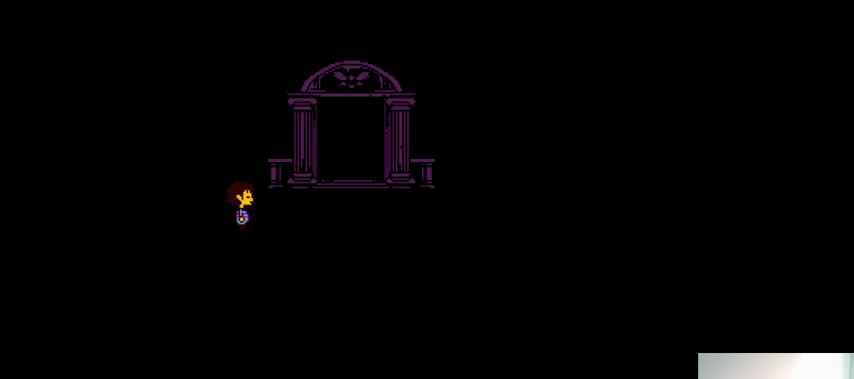
{"keys": ["up", "x"], "events": [[67, "x", "down"], [133, "right", "up"], [133, "z", "up"], [167, "x", "up"], [167, "z", "down"], [300, "return", "down"], [300, "x", "down"], [300, "z", "up"], [367, "return", "up"], [367, "x", "up"], [367, "z", "down"], [400, "return", "down"], [433, "return", "up"], [433, "x", "down"], [433, "z", "up"]]}
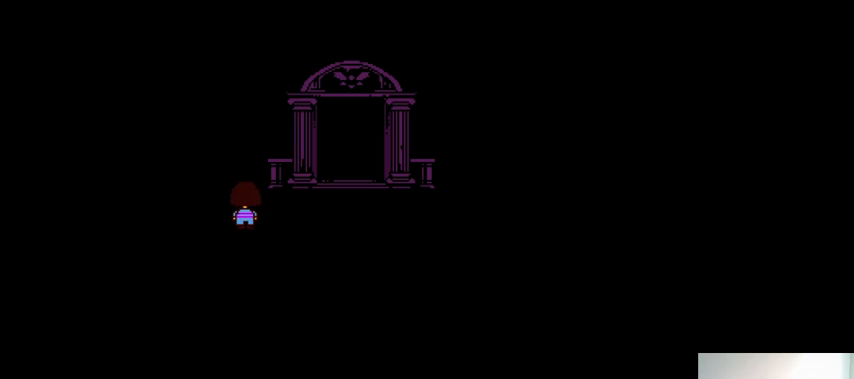
{"keys": ["up", "z"], "events": [[33, "x", "up"], [33, "z", "down"], [67, "x", "down"], [67, "z", "up"], [167, "return", "down"], [167, "x", "up"], [167, "z", "down"], [200, "return", "up"], [233, "return", "down"], [233, "shift_r", "down"], [233, "x", "down"], [233, "z", "up"], [300, "return", "up"], [300, "shift_r", "up"], [300, "x", "up"], [300, "z", "down"], [367, "return", "down"], [433, "return", "up"]]}
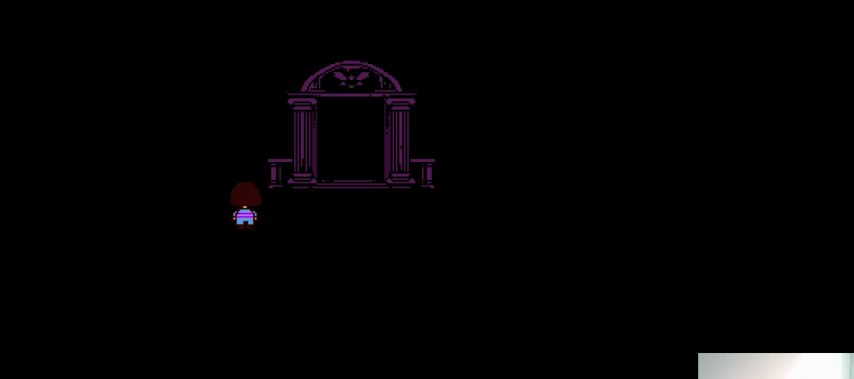
{"keys": ["right", "up", "z"], "events": [[33, "x", "down"], [33, "z", "up"], [133, "x", "up"], [133, "z", "down"], [167, "x", "down"], [233, "left", "down"], [233, "z", "up"], [300, "x", "up"], [300, "z", "down"], [400, "right", "down"], [400, "x", "down"], [433, "left", "up"], [433, "z", "up"], [500, "x", "up"], [500, "z", "down"]]}
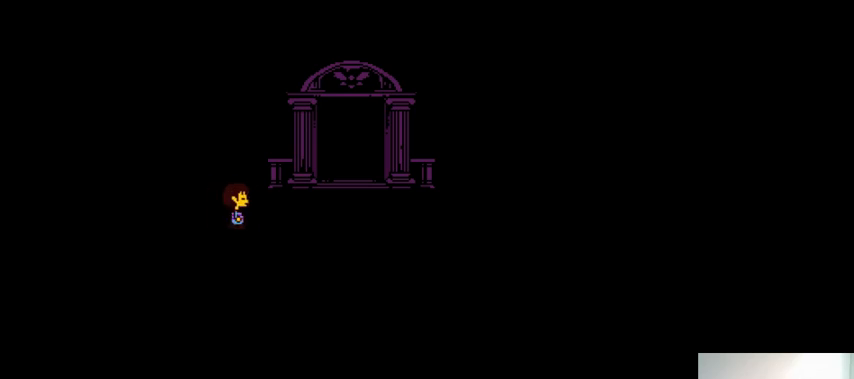
{"keys": ["right", "up", "z"], "events": [[100, "x", "down"], [133, "z", "up"], [233, "x", "up"], [233, "z", "down"], [300, "x", "down"], [367, "z", "up"], [433, "x", "up"], [433, "z", "down"]]}
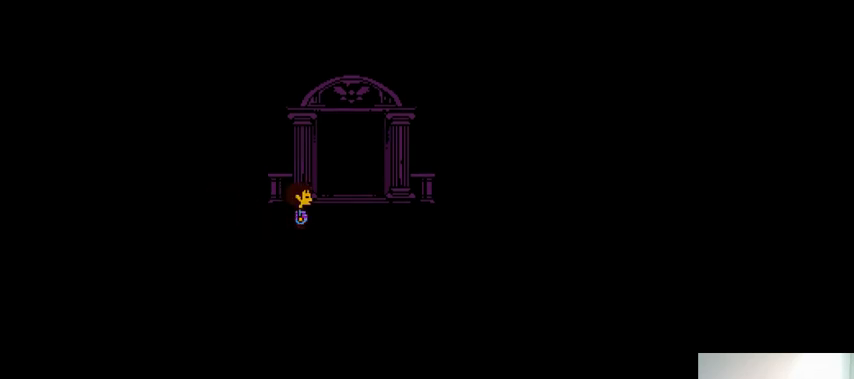
{"keys": ["right", "up", "x"], "events": [[67, "x", "down"], [100, "z", "up"], [167, "x", "up"], [167, "z", "down"], [233, "x", "down"], [267, "z", "up"], [333, "x", "up"], [333, "z", "down"], [467, "x", "down"], [500, "z", "up"]]}
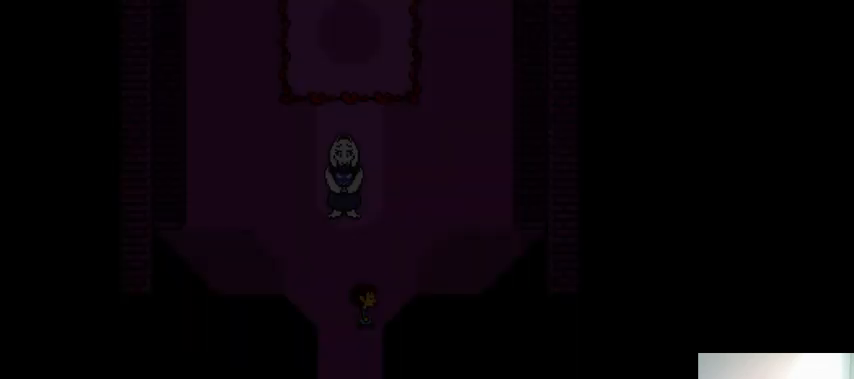
{"keys": ["up", "z"], "events": [[33, "x", "up"], [33, "z", "down"], [100, "right", "up"], [167, "x", "down"], [233, "left", "down"], [233, "z", "up"], [267, "left", "up"], [267, "x", "up"], [267, "z", "down"], [400, "z", "up"], [433, "z", "down"]]}
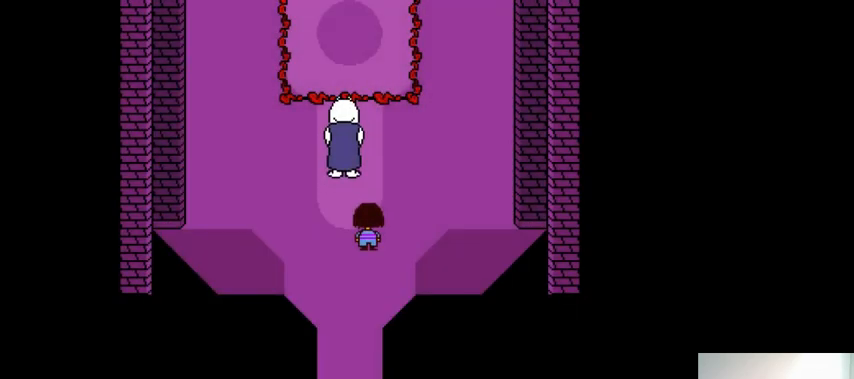
{"keys": ["up", "x"], "events": [[67, "x", "down"], [67, "z", "up"], [133, "x", "up"], [133, "z", "down"], [233, "x", "down"], [233, "z", "up"], [333, "x", "up"], [333, "z", "down"], [400, "x", "down"], [400, "z", "up"]]}
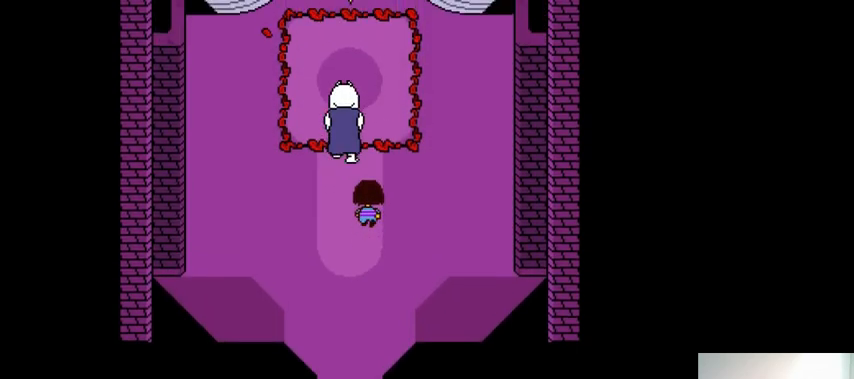
{"keys": ["left", "up", "z"], "events": [[33, "x", "up"], [33, "z", "down"], [133, "left", "down"], [133, "x", "down"], [133, "z", "up"], [233, "x", "up"], [233, "z", "down"], [300, "x", "down"], [300, "z", "up"], [433, "x", "up"], [433, "z", "down"]]}
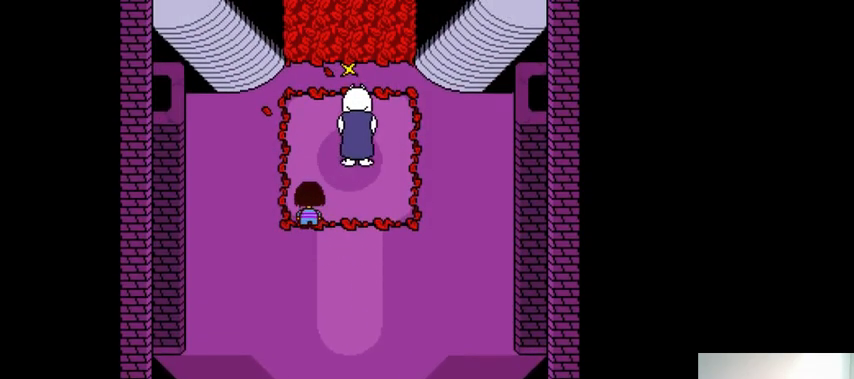
{"keys": ["left", "up"], "events": [[33, "z", "up"]]}
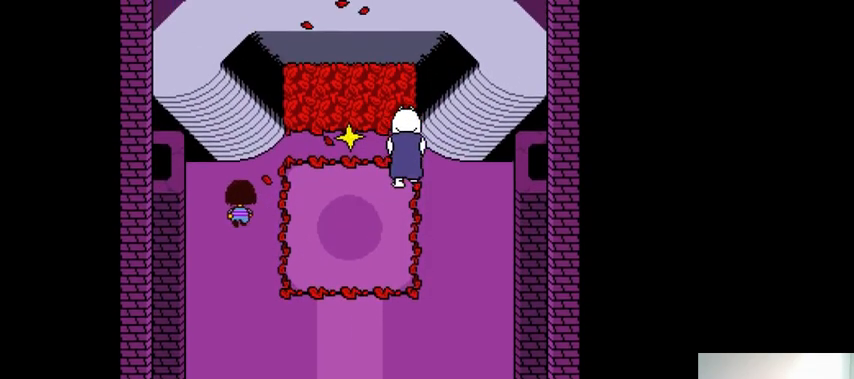
{"keys": ["left", "up"], "events": []}
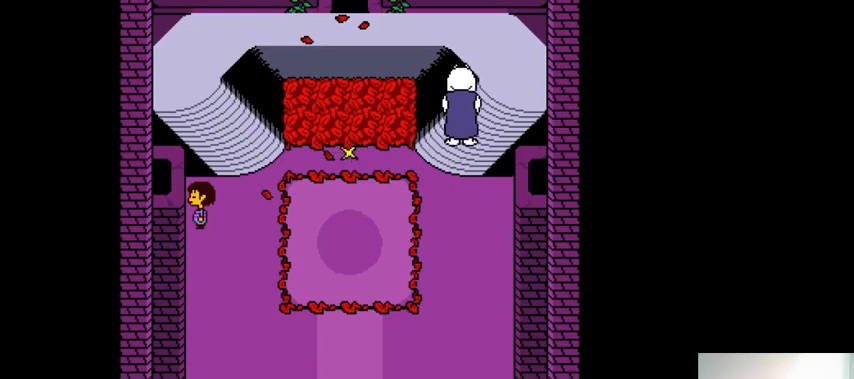
{"keys": ["right", "up"], "events": [[133, "left", "up"], [133, "right", "down"]]}
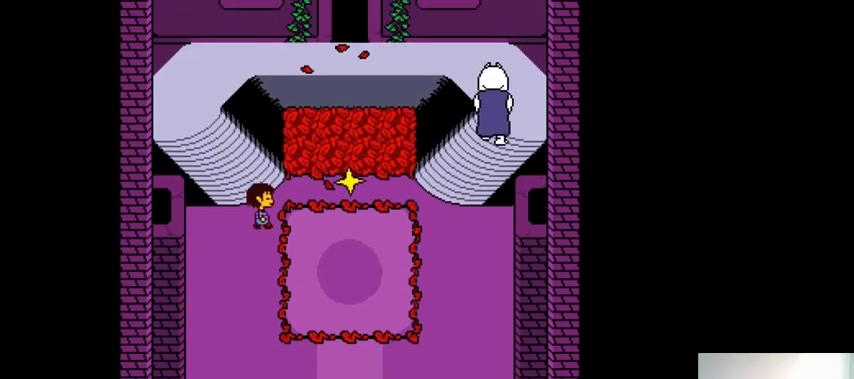
{"keys": ["right", "up"], "events": []}
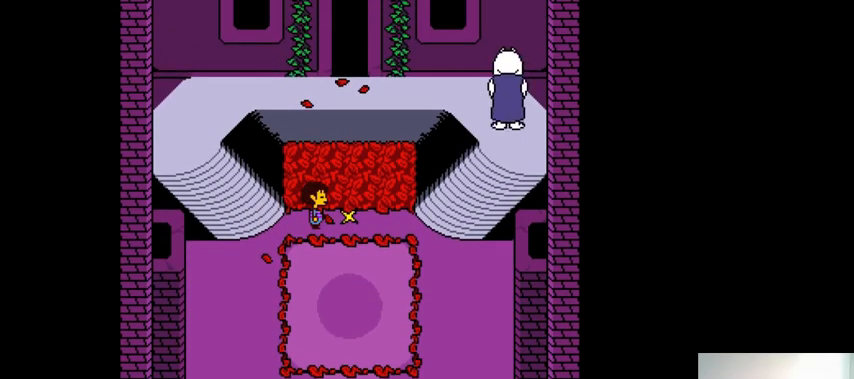
{"keys": ["down", "right", "up"], "events": [[333, "down", "down"]]}
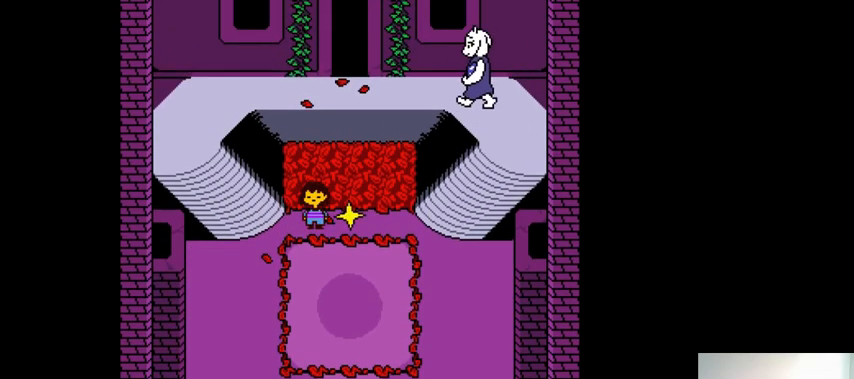
{"keys": ["right", "up"], "events": [[300, "down", "up"]]}
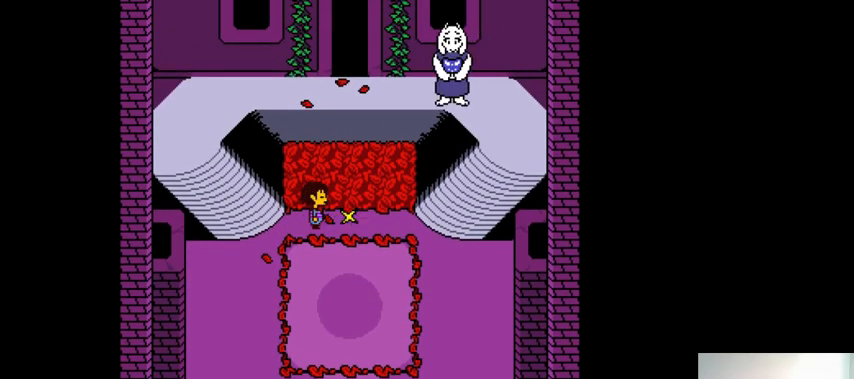
{"keys": ["left", "up"], "events": [[300, "right", "up"], [367, "left", "down"]]}
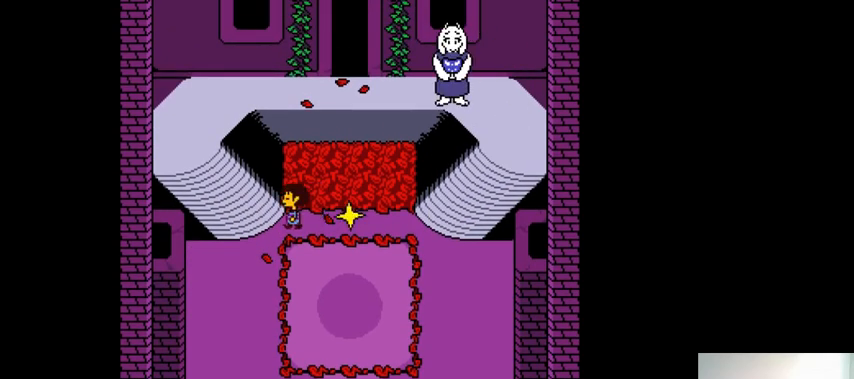
{"keys": ["left", "up"], "events": []}
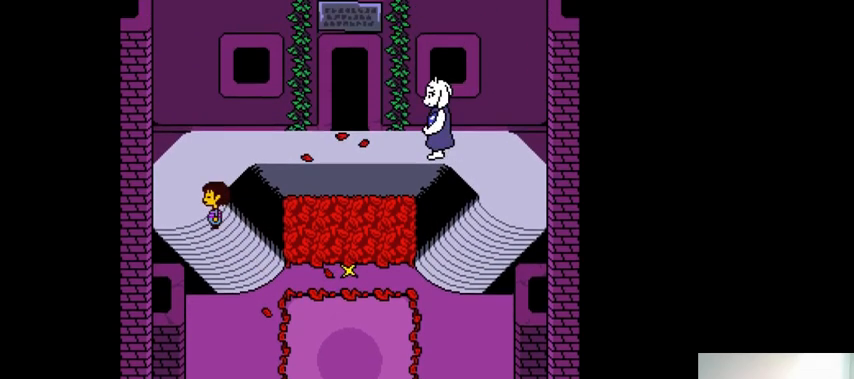
{"keys": ["left", "up"], "events": []}
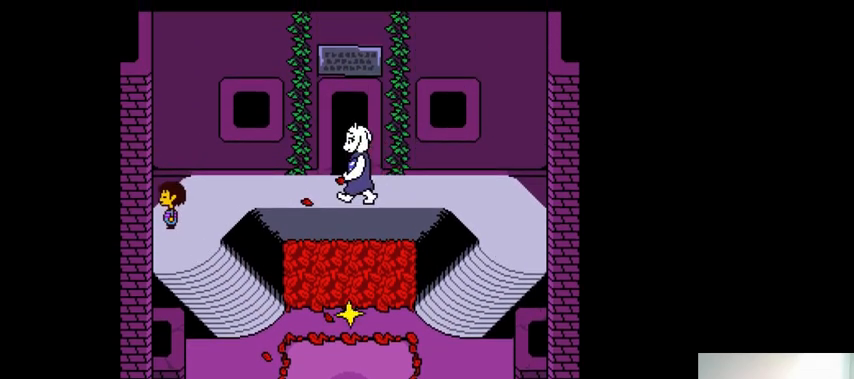
{"keys": ["left", "up"], "events": []}
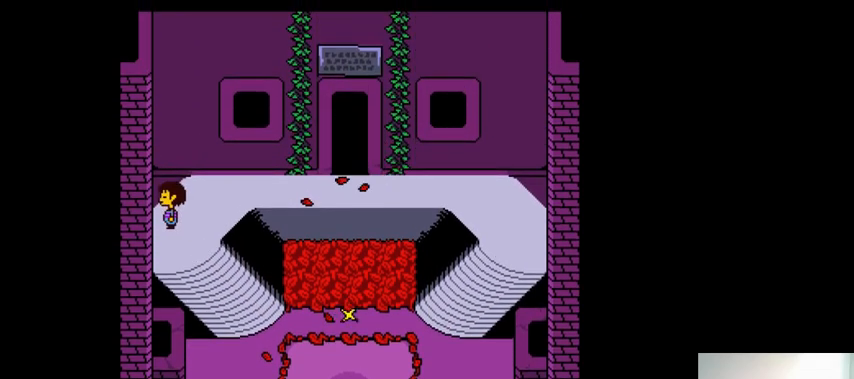
{"keys": ["right"], "events": [[167, "left", "up"], [167, "right", "down"], [400, "up", "up"]]}
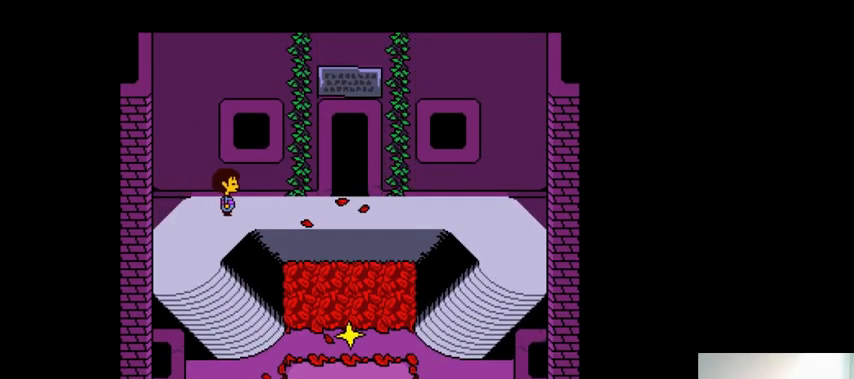
{"keys": ["left", "up"], "events": [[33, "left", "down"], [33, "right", "up"], [467, "up", "down"]]}
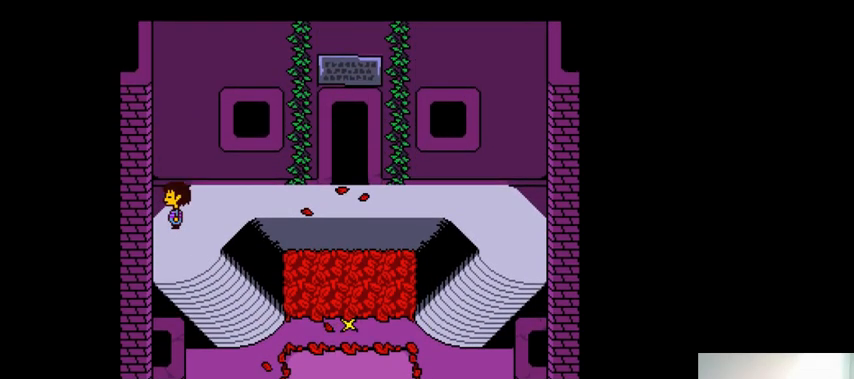
{"keys": ["up"], "events": [[100, "left", "up"]]}
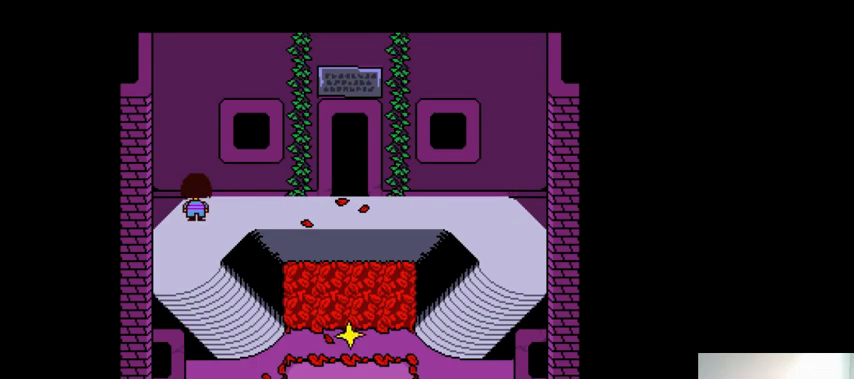
{"keys": ["right"], "events": [[267, "right", "down"], [300, "up", "up"]]}
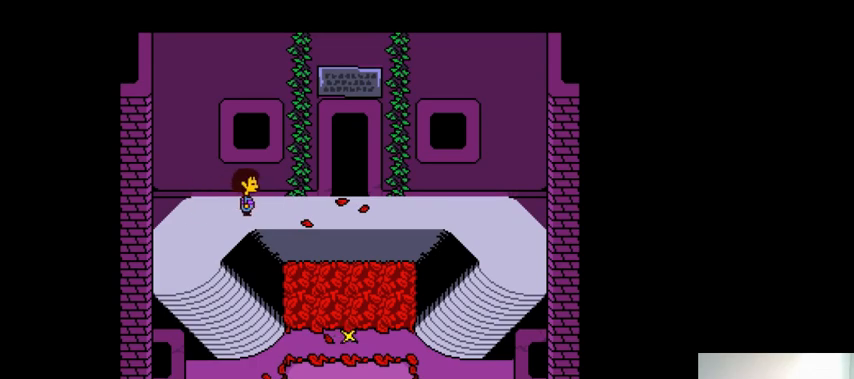
{"keys": ["right", "up", "x"], "events": [[133, "up", "down"], [233, "z", "down"], [400, "x", "down"], [400, "z", "up"]]}
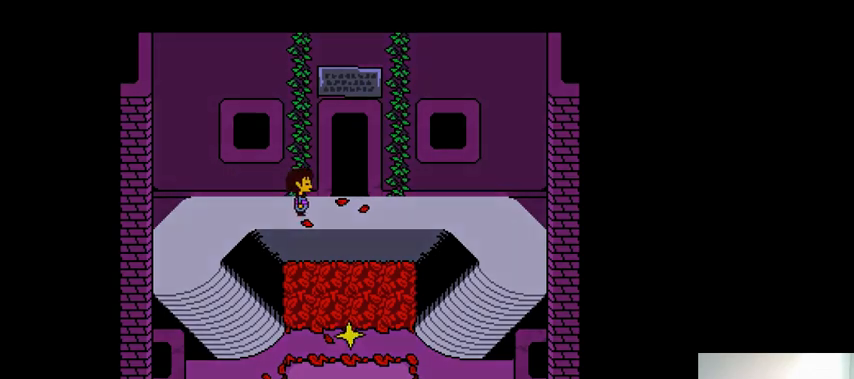
{"keys": ["right", "up"], "events": [[33, "x", "up"], [33, "z", "down"], [133, "x", "down"], [167, "z", "up"], [233, "x", "up"], [233, "z", "down"], [300, "up", "up"], [367, "x", "down"], [433, "up", "down"], [433, "z", "up"], [500, "x", "up"]]}
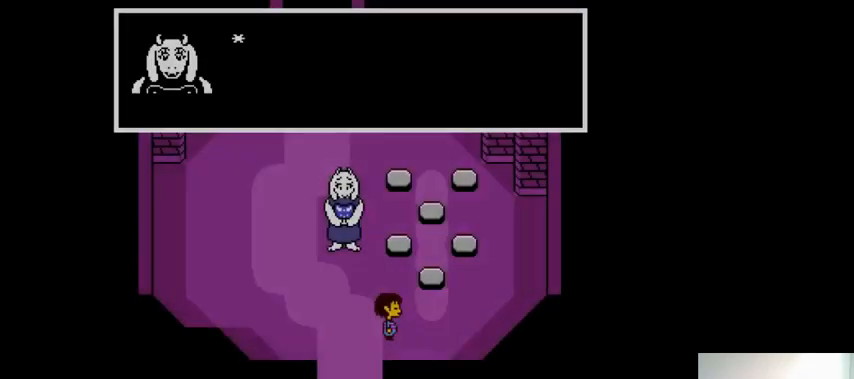
{"keys": ["right", "z"], "events": [[33, "z", "down"], [133, "x", "down"], [133, "z", "up"], [300, "x", "up"], [300, "z", "down"], [367, "x", "down"], [367, "z", "up"], [500, "up", "up"], [500, "x", "up"], [500, "z", "down"]]}